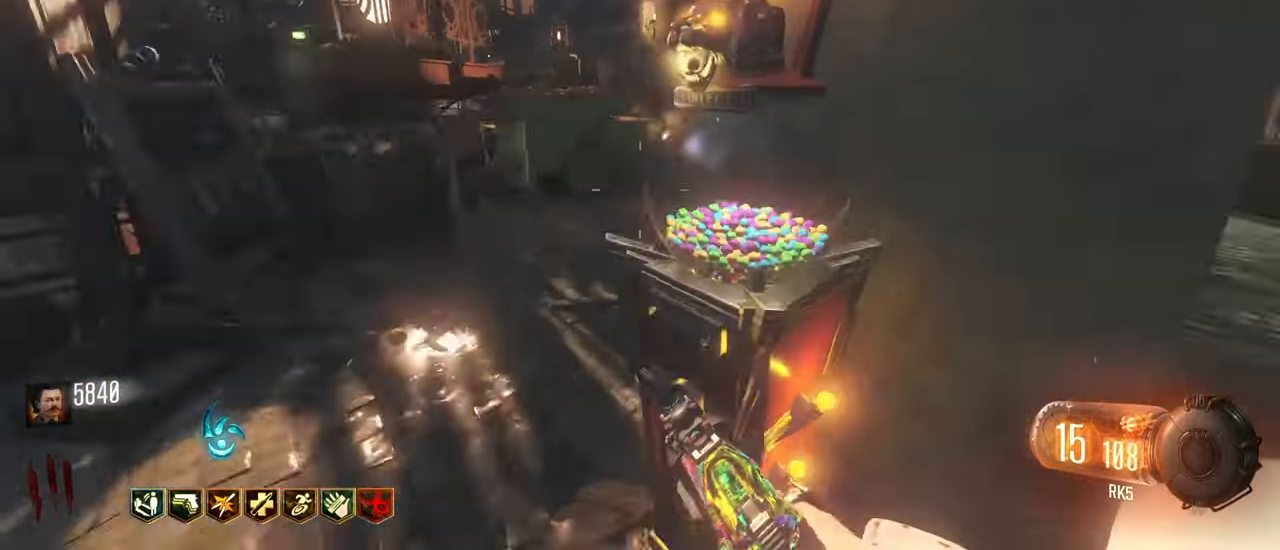
Gameplay with keyboard and mouse; each line is a JSON object with the keys held at the frame after it. "events" lists presses ("down") and releases ("up") of "1", "2", "3", "4", "5", "a", "alt", "c", "caps_lock", "ctrl", "d", "e", "f", "g", "q", "r", "s", "shift", "t", "tab", "v", "w", "x" and "z" between this image and that frame as [ms after this image, input, new state], when the widget could be followed in between. No other keys are recorded. Mouse buttons are not recorded. Not read: mouse_move.
{"keys": ["shift", "w"], "events": [[17, "f", "down"], [200, "f", "up"]]}
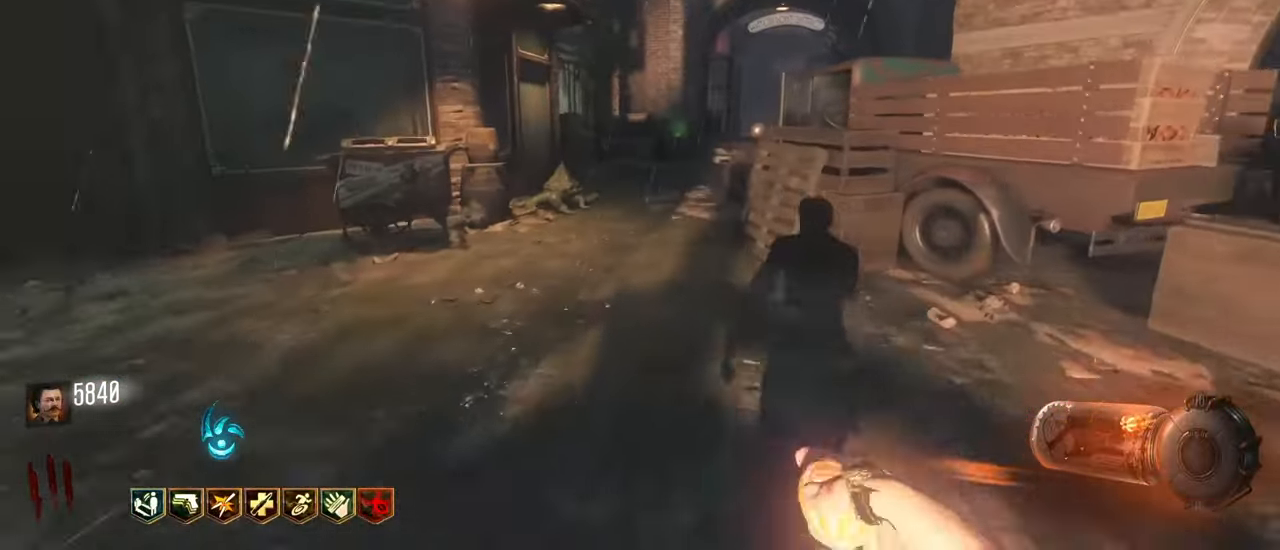
{"keys": ["a", "shift", "w"], "events": [[267, "a", "down"]]}
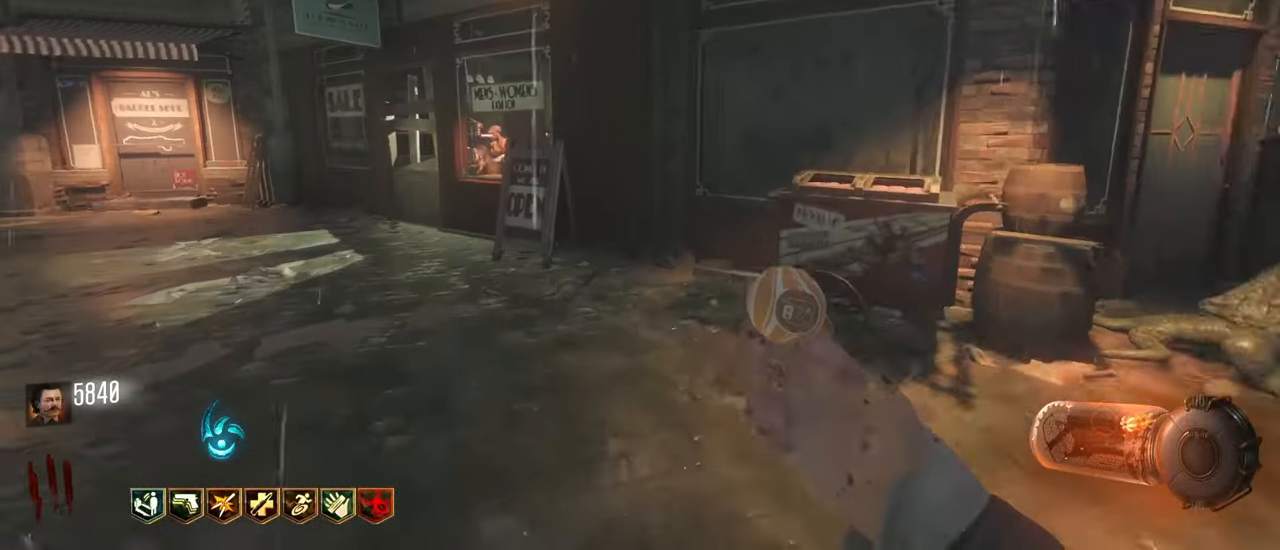
{"keys": ["shift", "w"], "events": [[150, "a", "up"]]}
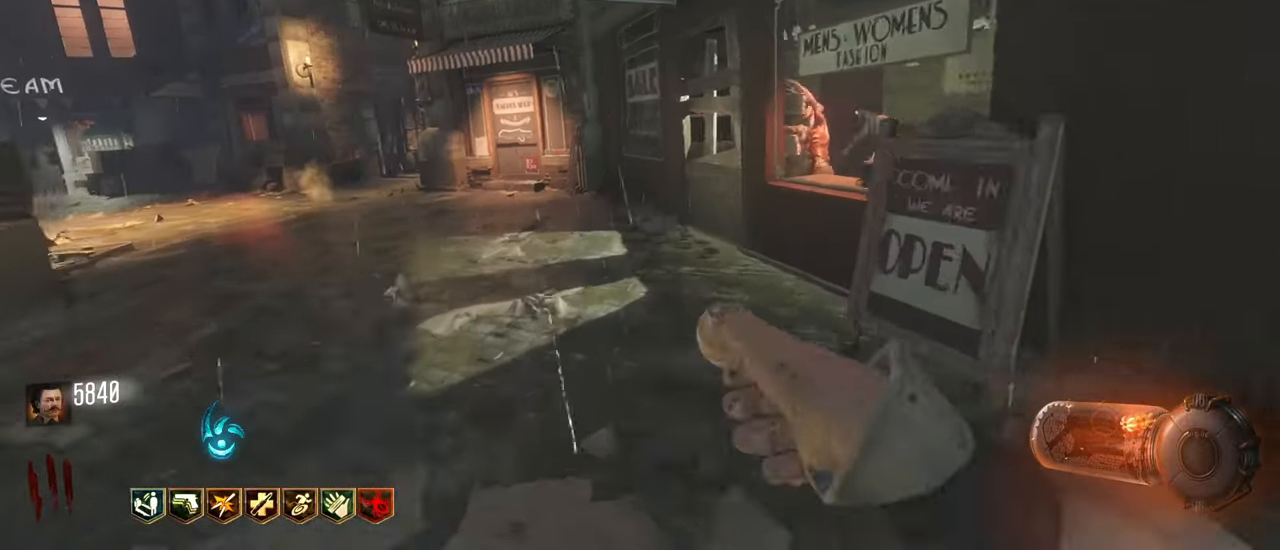
{"keys": ["shift", "w"], "events": []}
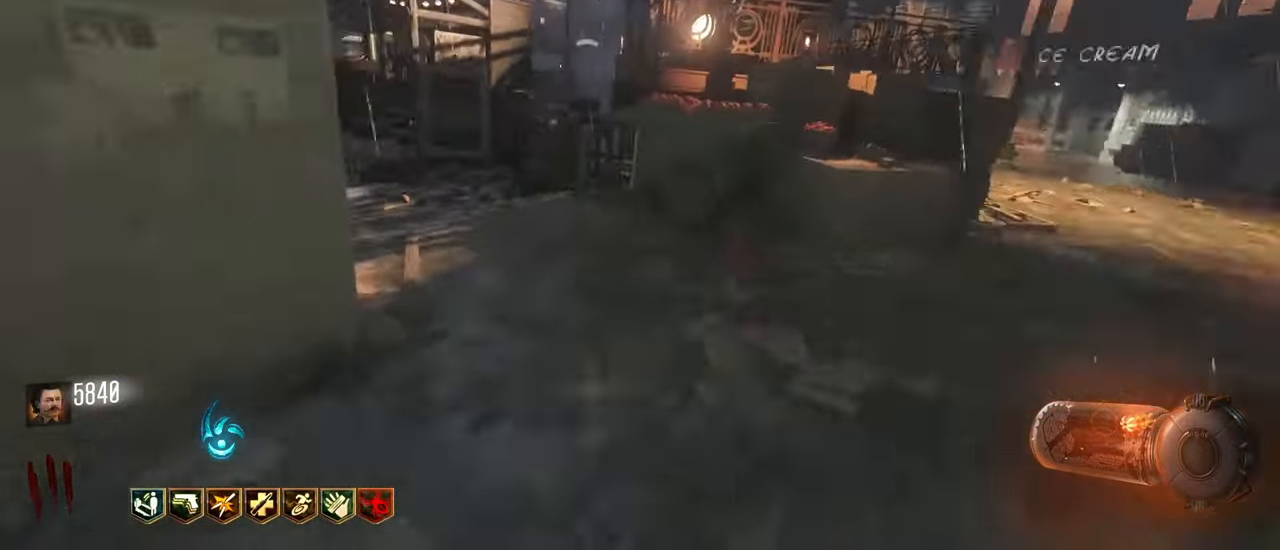
{"keys": ["d", "shift", "w"], "events": [[267, "d", "down"]]}